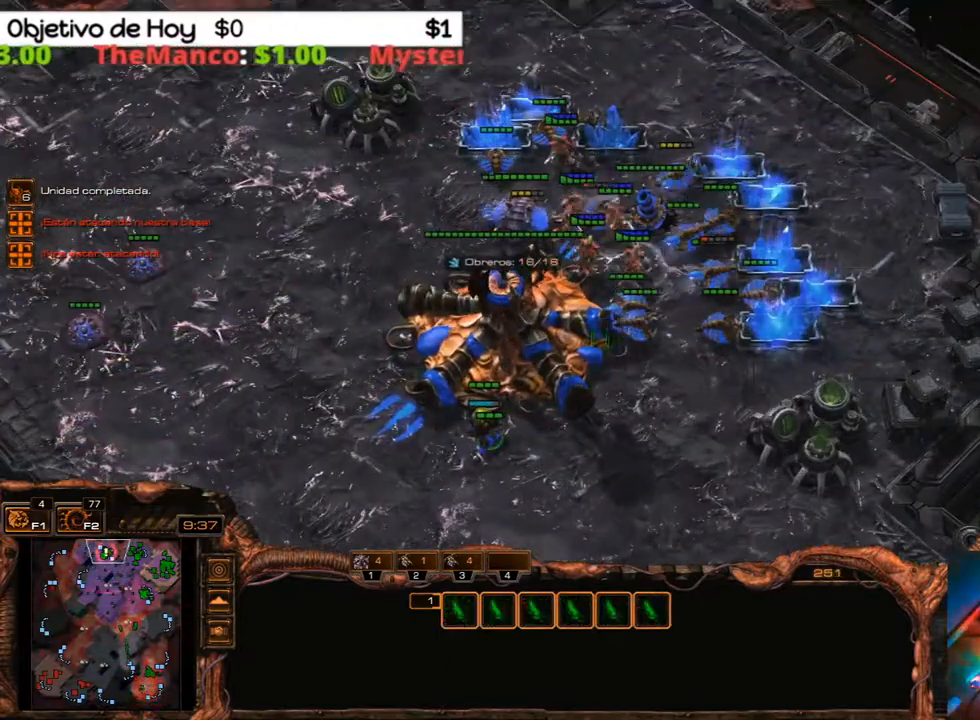
Gameplay with keyboard; each line is a JSON object with the keys held at the frame after it. "events" lists presses ("down") and releases ("up") of ".", "/", "0", "1", "2", "3", "4", "5", "6", "7", "8", "9", "a", "alt_l", "alt_r", "b", "backslash", "backspace", "c", "caps_lock", "comma", "ctrl_l", "ctrl_r", "d", "e", "equals", "f", "g", "h", "i", "j", "k", "l", "lbracket", "m", "minus", "n", "o", "p", "q", "quote", "r", "rbracket", "return", "s", "semicolon", "shift_l", "shift_r", "space", "super", "t", "tab", "tilde", "u", "v", "w", "x", "y" and "z" between this image and that frame as [ms after this image, input, new state], when the widget could be followed in between. No other keys are recorded. Mouse input is not recorded.
{"keys": ["h"], "events": [[133, "h", "down"]]}
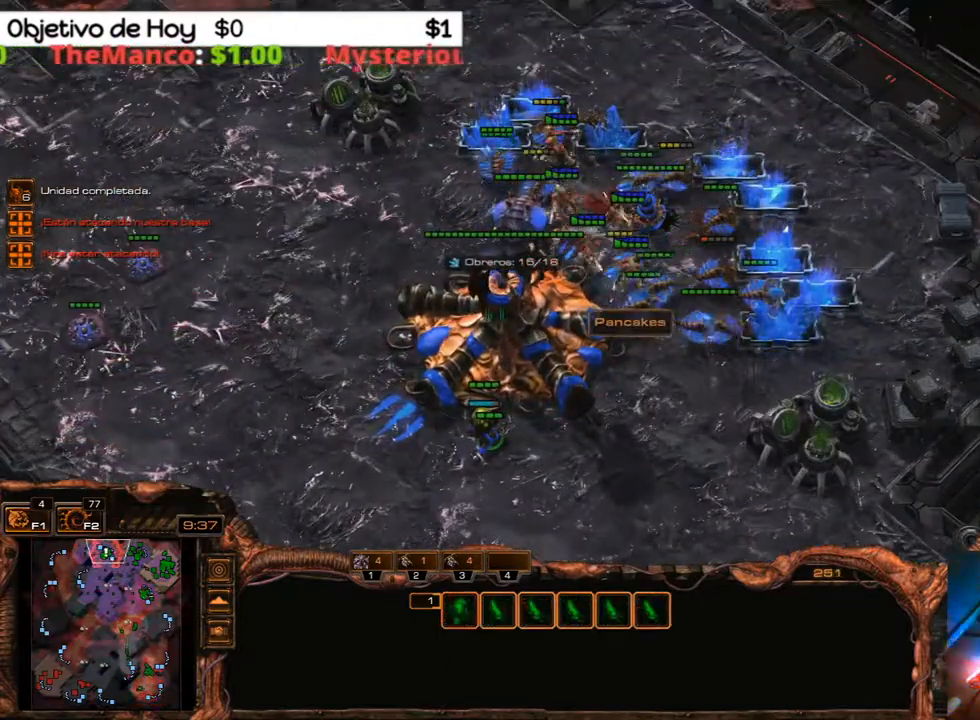
{"keys": ["h"], "events": []}
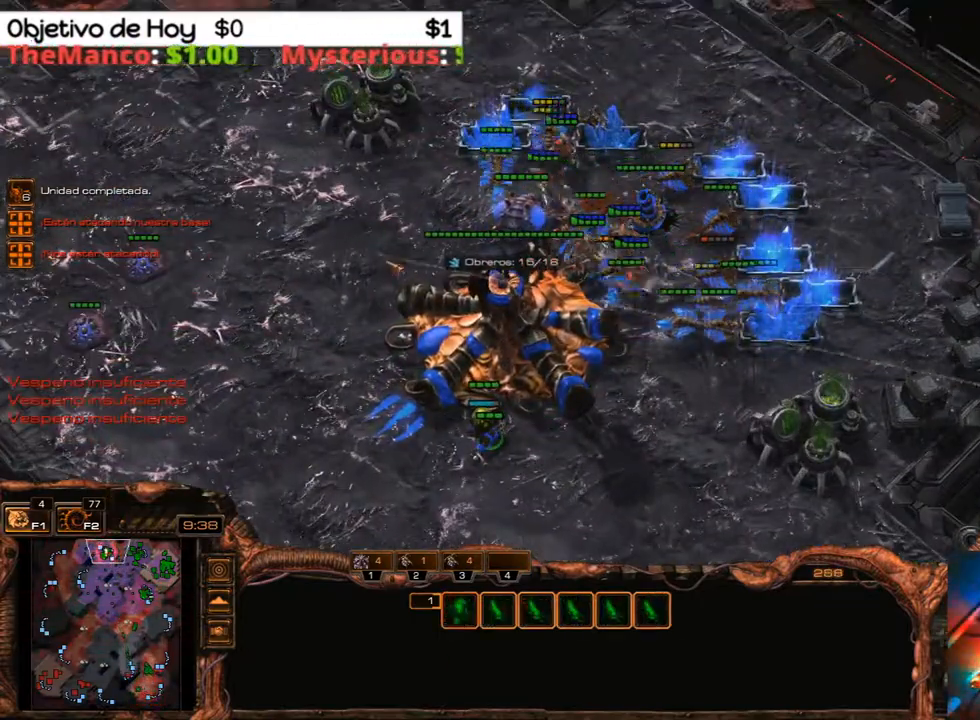
{"keys": ["1", "2", "3"], "events": [[100, "h", "up"], [417, "2", "down"], [417, "3", "down"], [450, "1", "down"]]}
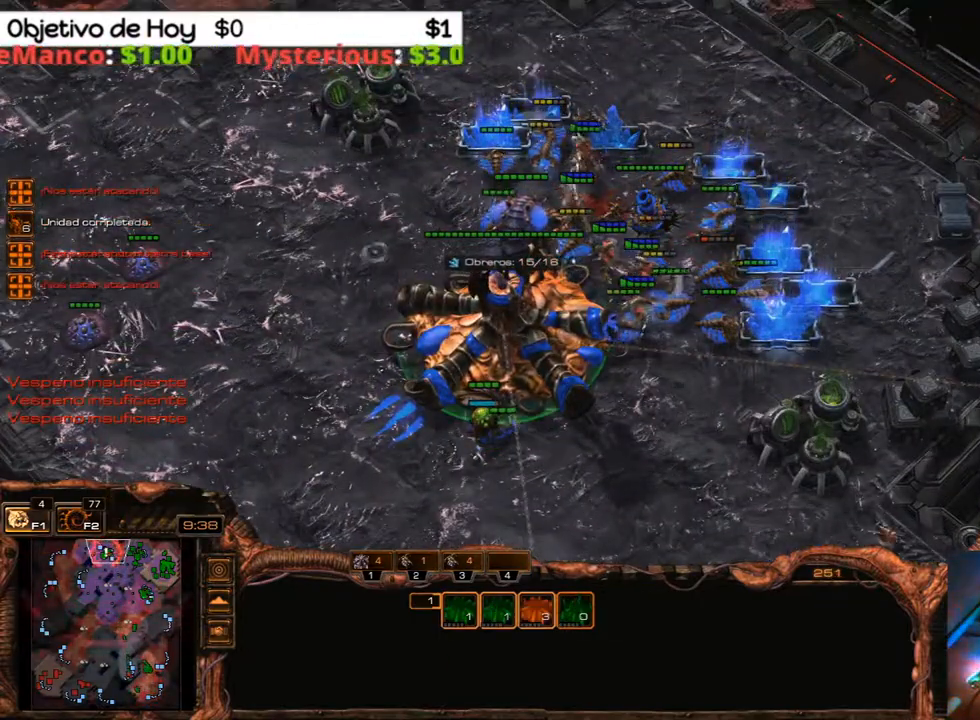
{"keys": [], "events": [[50, "2", "up"], [50, "3", "up"], [100, "1", "up"]]}
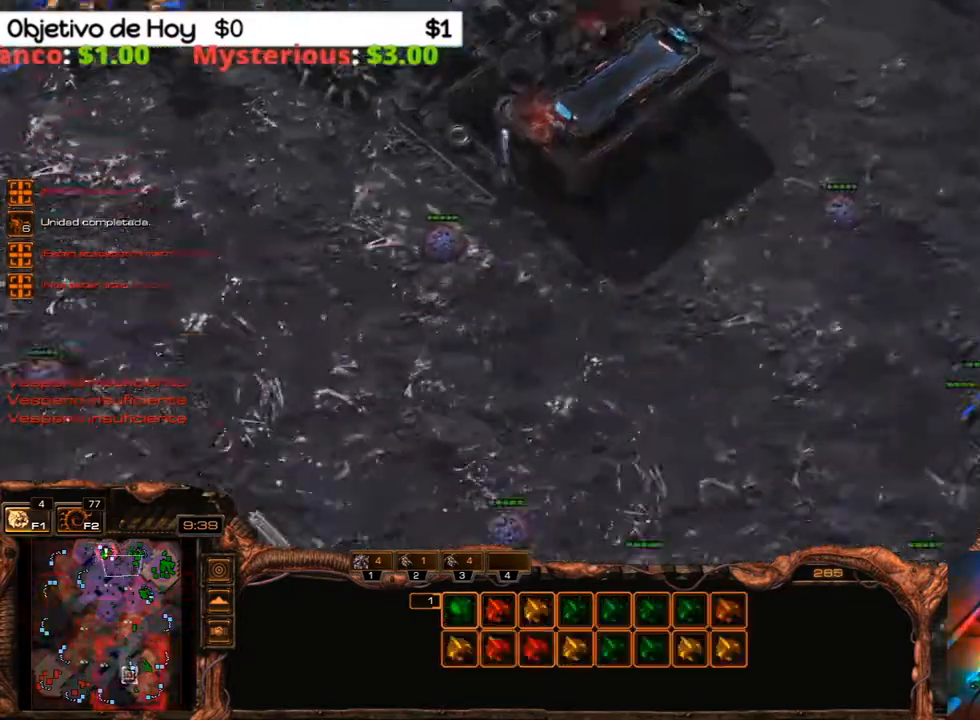
{"keys": [], "events": []}
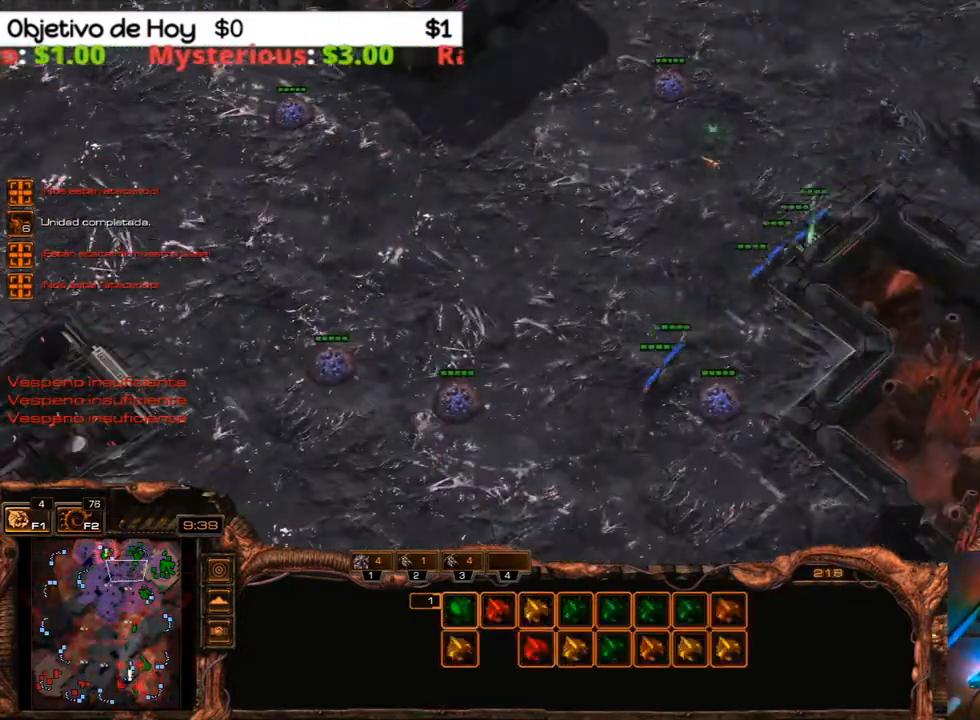
{"keys": [], "events": []}
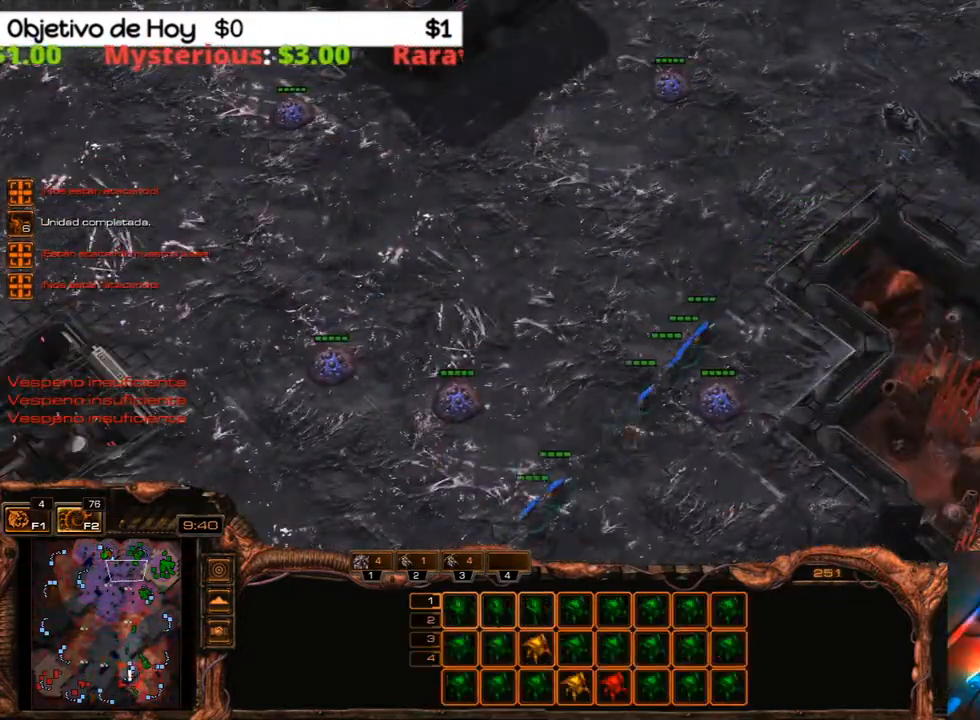
{"keys": [], "events": []}
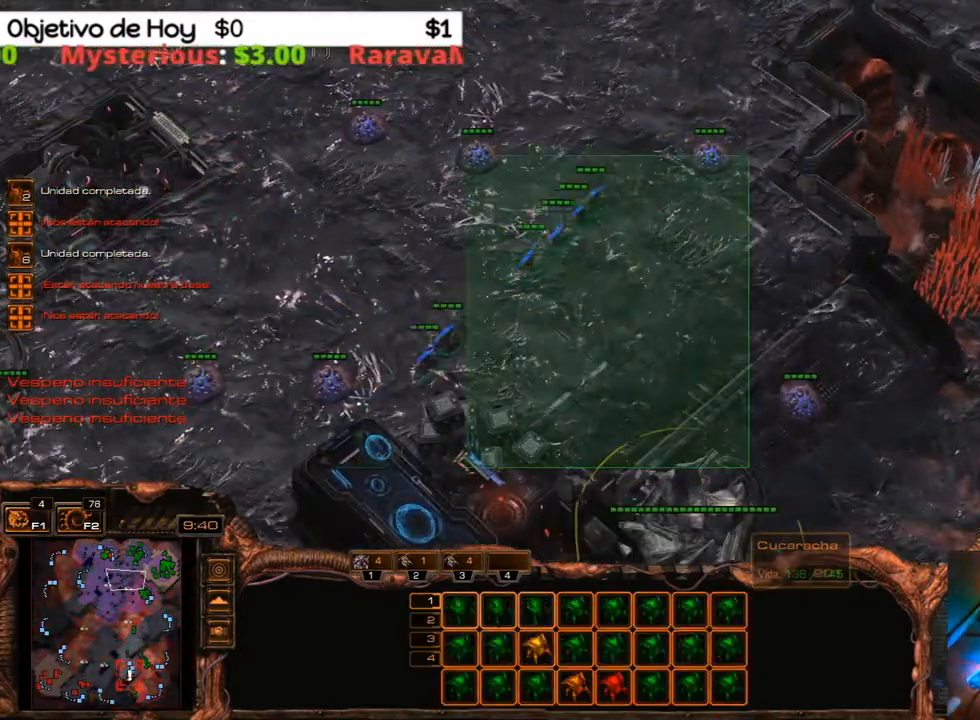
{"keys": [], "events": []}
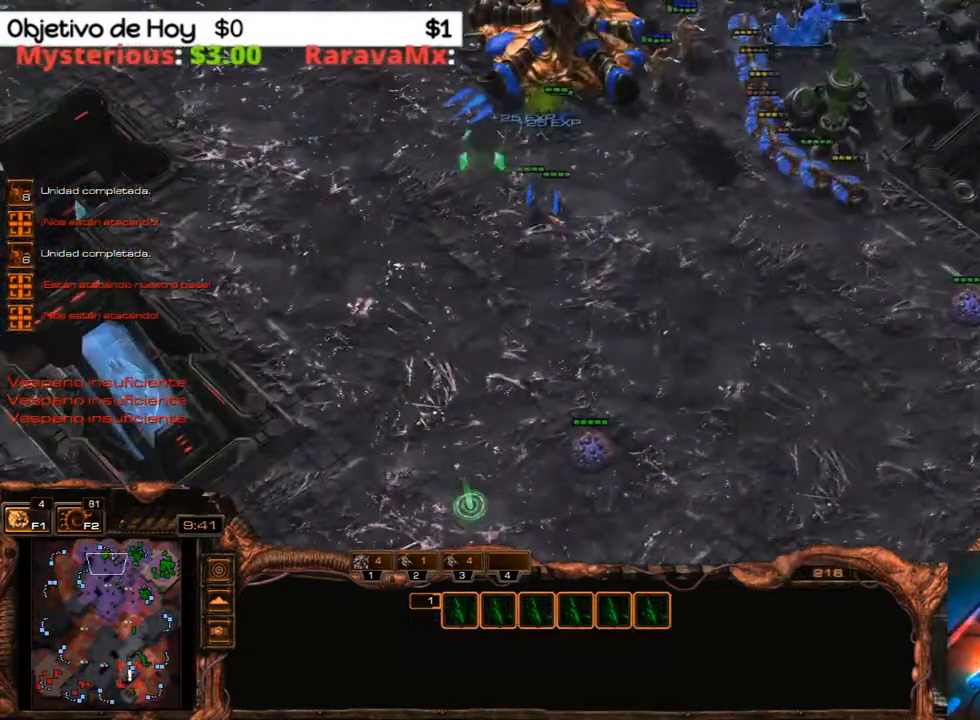
{"keys": ["3"], "events": [[267, "a", "down"], [450, "a", "up"], [500, "3", "down"]]}
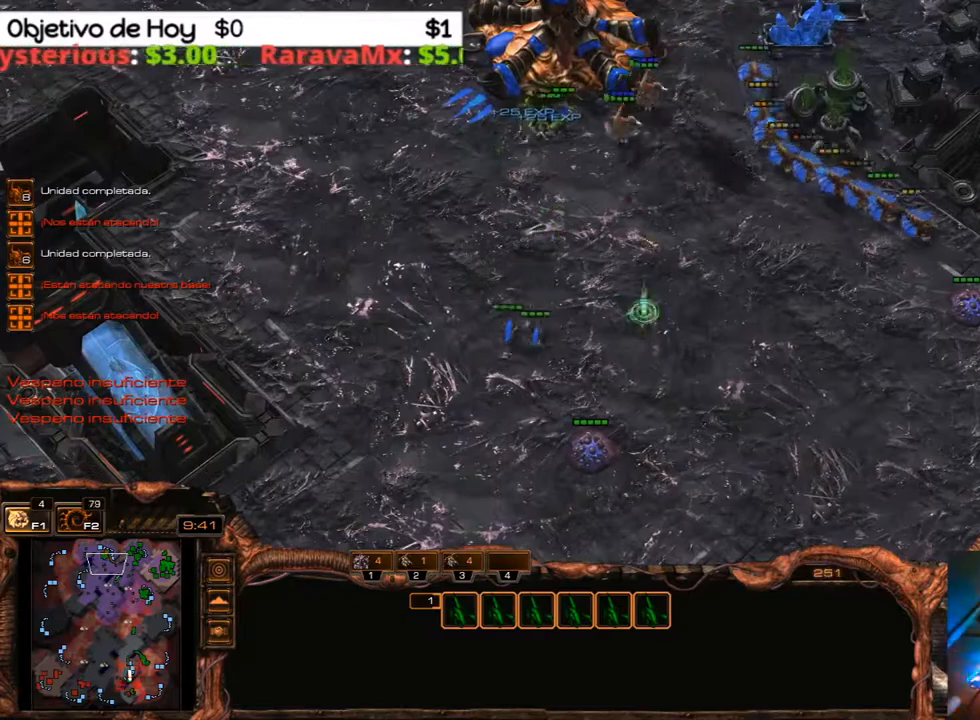
{"keys": [], "events": [[50, "2", "down"], [183, "3", "up"], [233, "2", "up"], [333, "3", "down"], [483, "3", "up"]]}
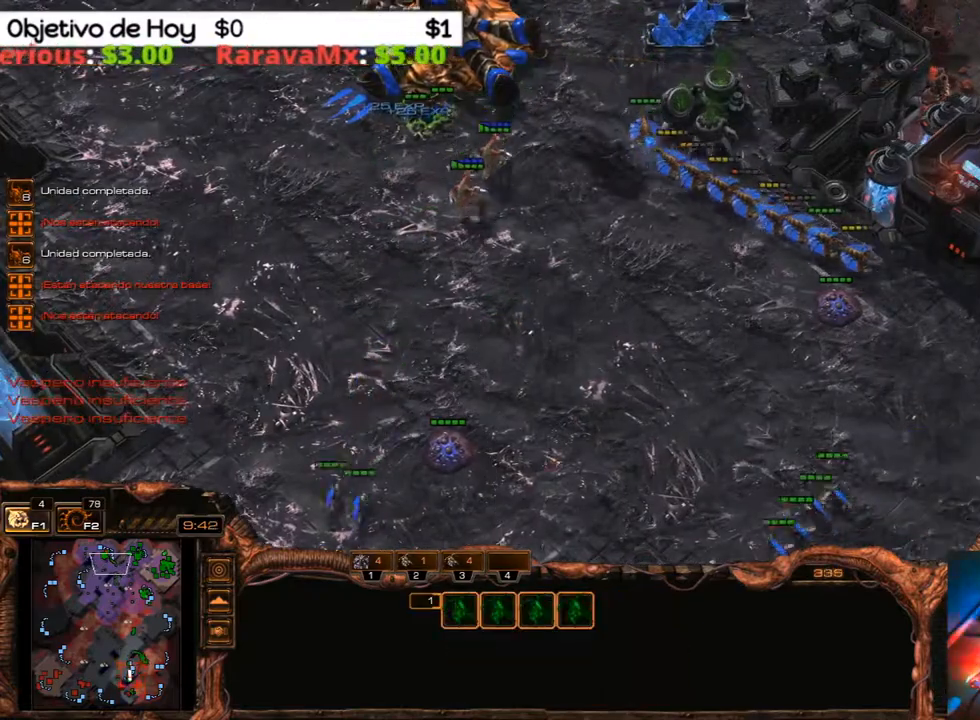
{"keys": ["3"], "events": [[250, "a", "down"], [383, "a", "up"], [483, "3", "down"]]}
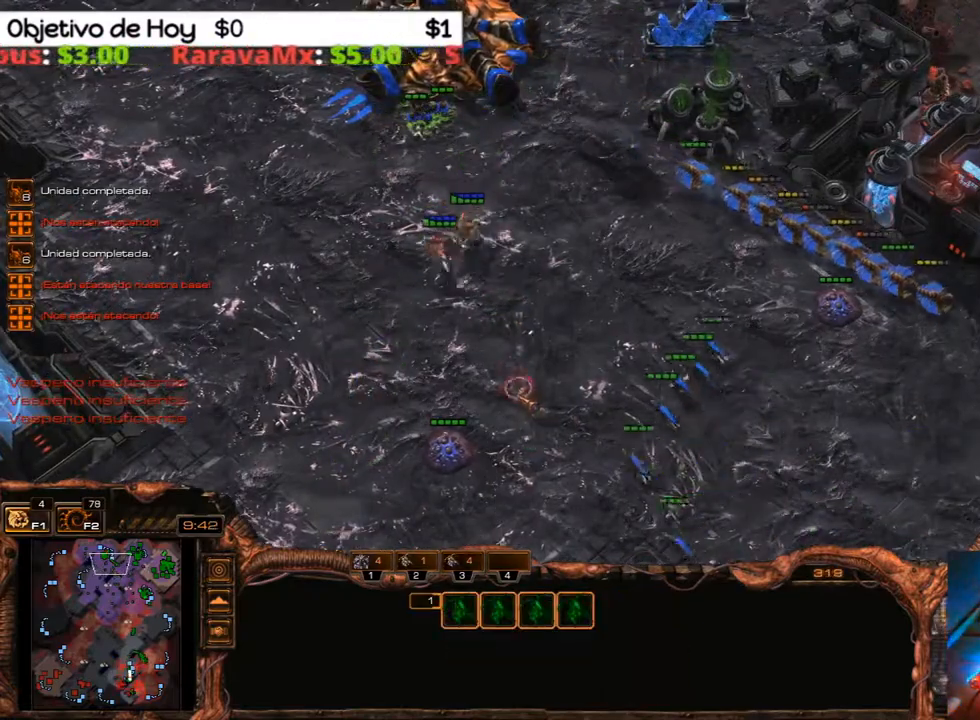
{"keys": ["s"], "events": [[33, "2", "down"], [83, "3", "up"], [133, "1", "down"], [167, "2", "up"], [317, "1", "up"], [500, "s", "down"]]}
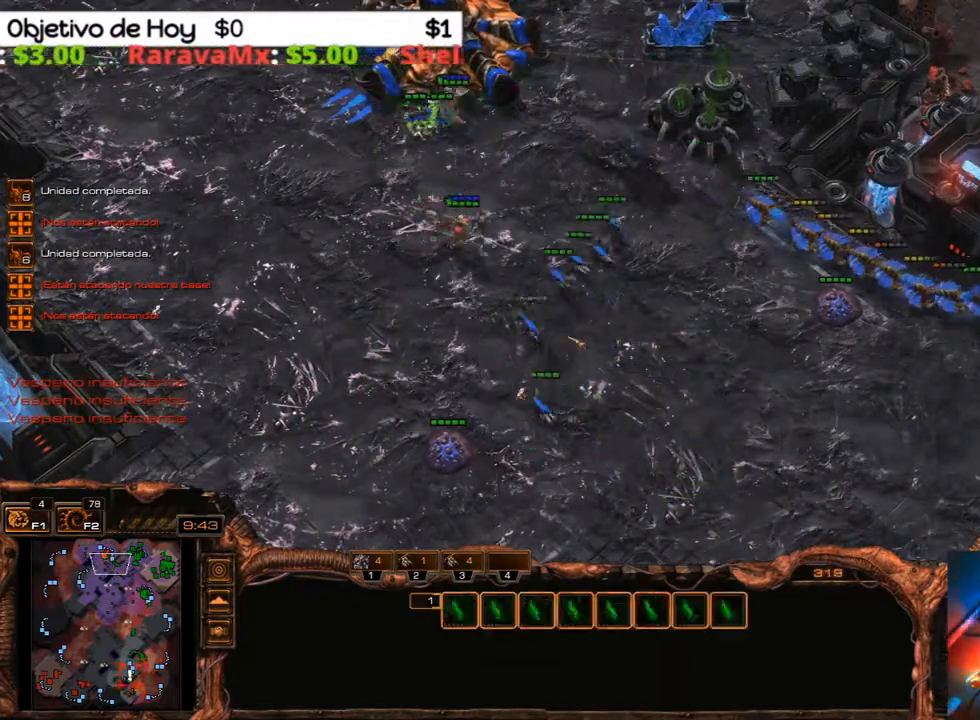
{"keys": ["y"], "events": [[133, "s", "up"], [183, "y", "down"]]}
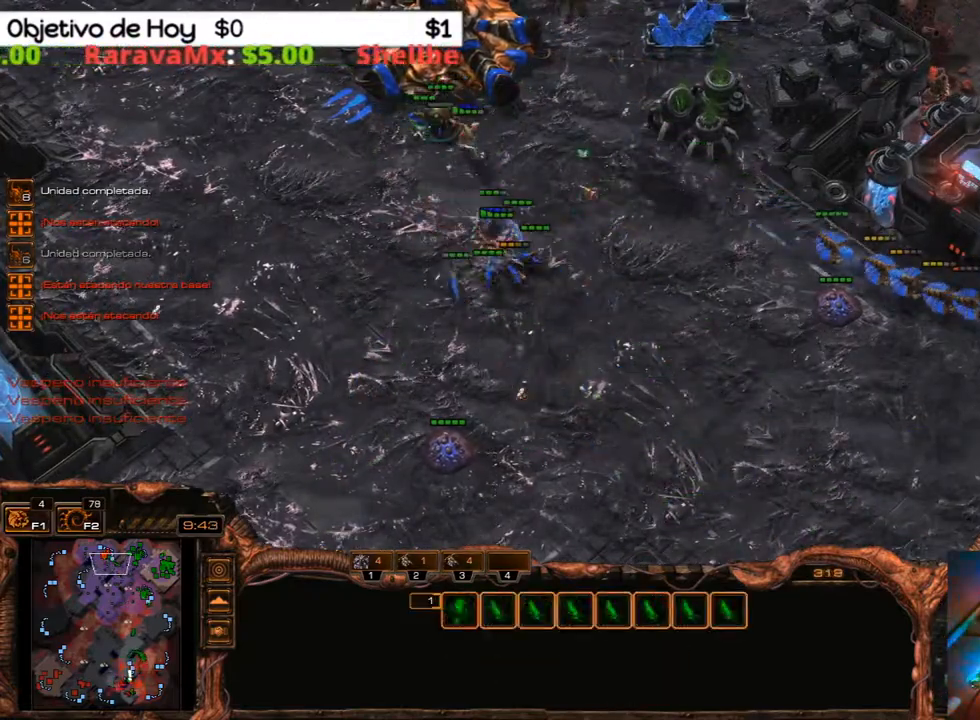
{"keys": ["y"], "events": []}
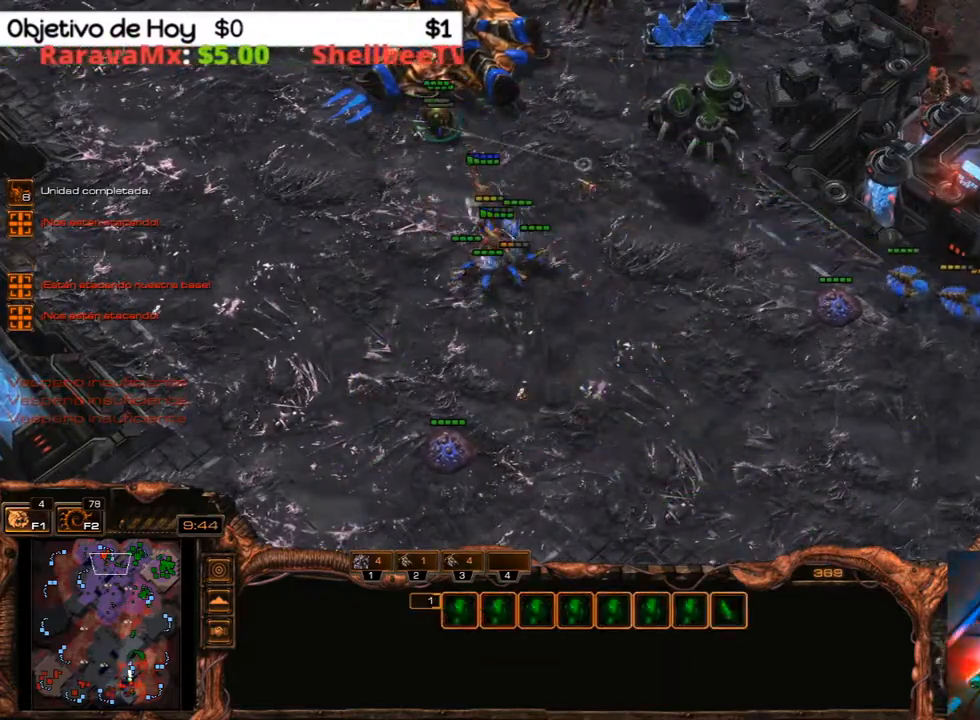
{"keys": [], "events": [[400, "y", "up"]]}
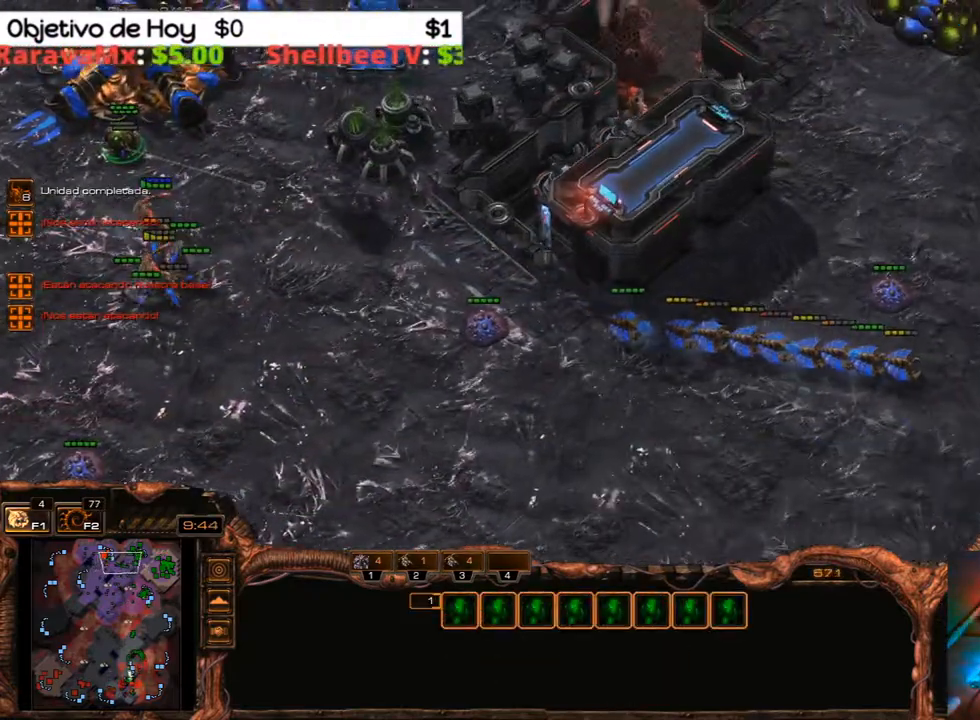
{"keys": [], "events": []}
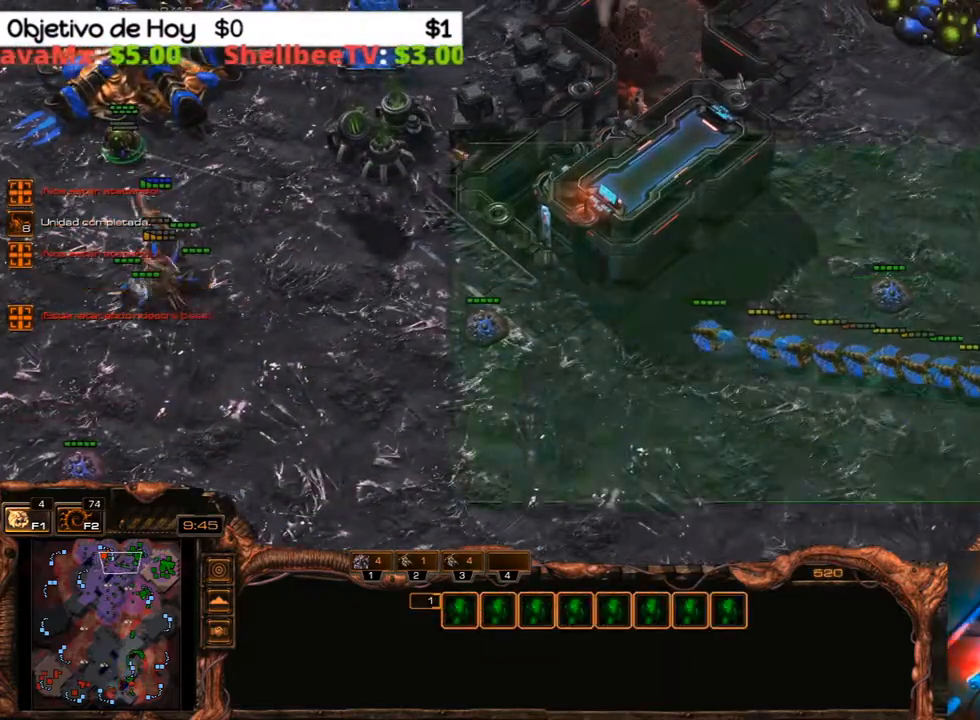
{"keys": [], "events": []}
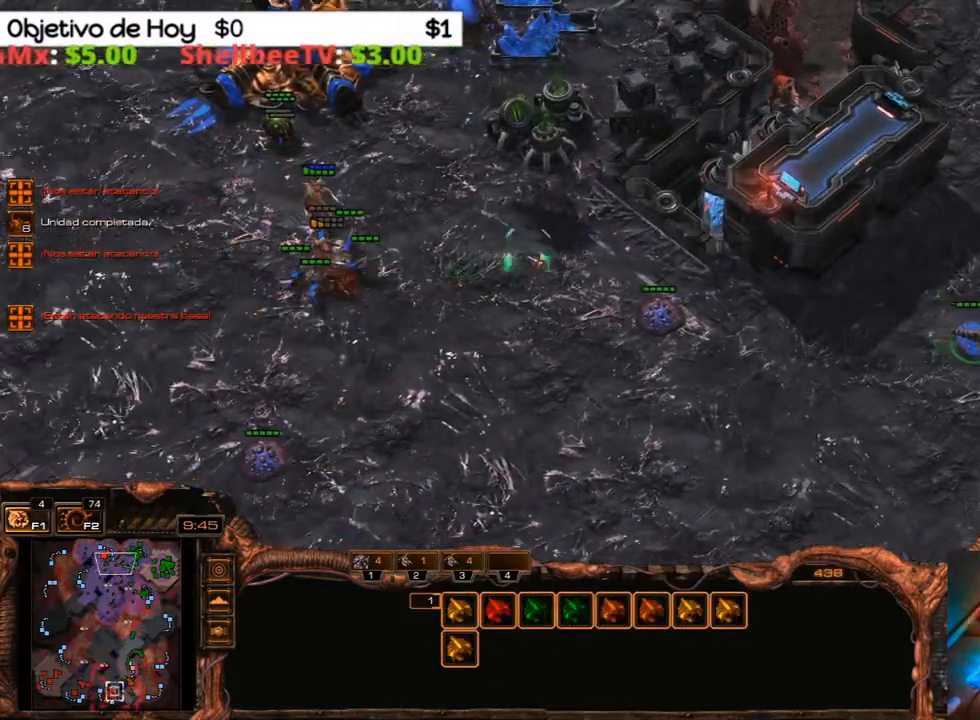
{"keys": ["shift_l"], "events": [[217, "a", "down"], [400, "a", "up"], [450, "shift_l", "down"]]}
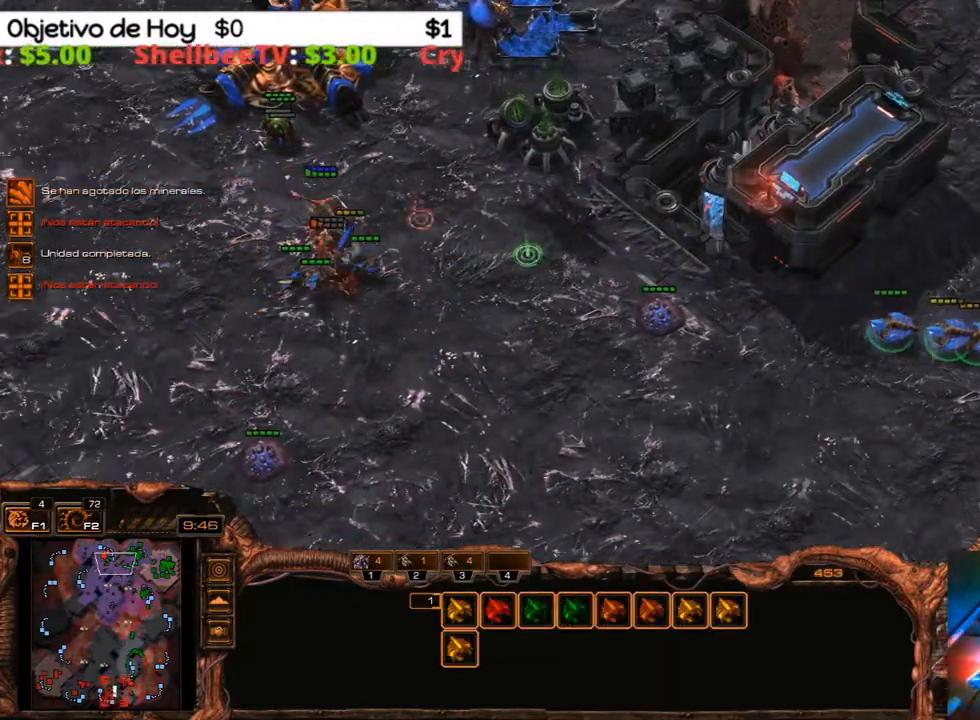
{"keys": ["shift_l"], "events": []}
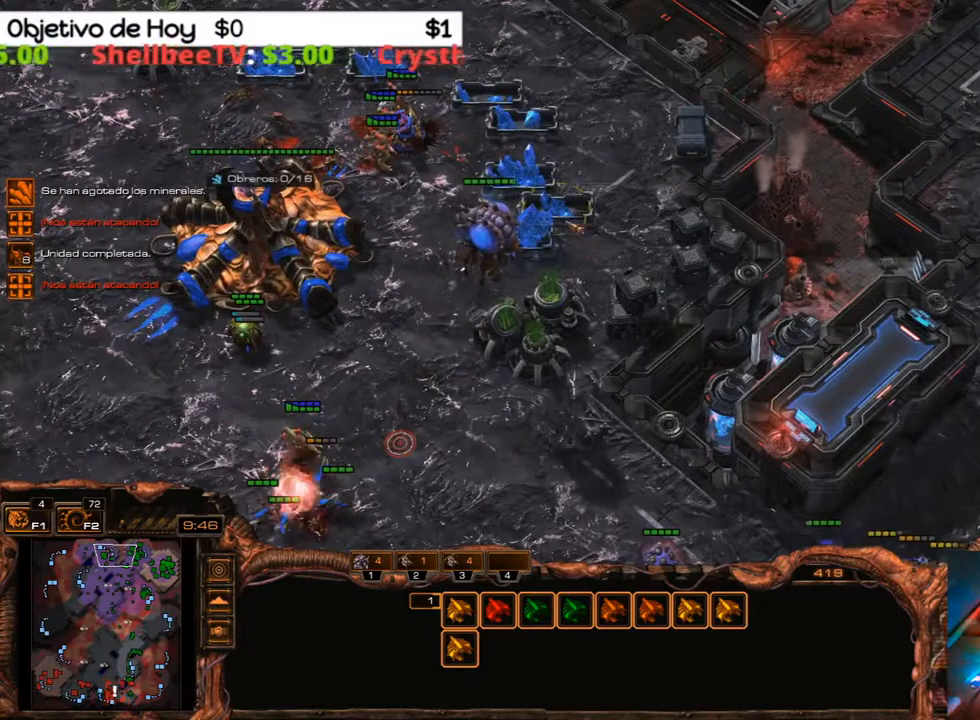
{"keys": [], "events": [[350, "shift_l", "up"]]}
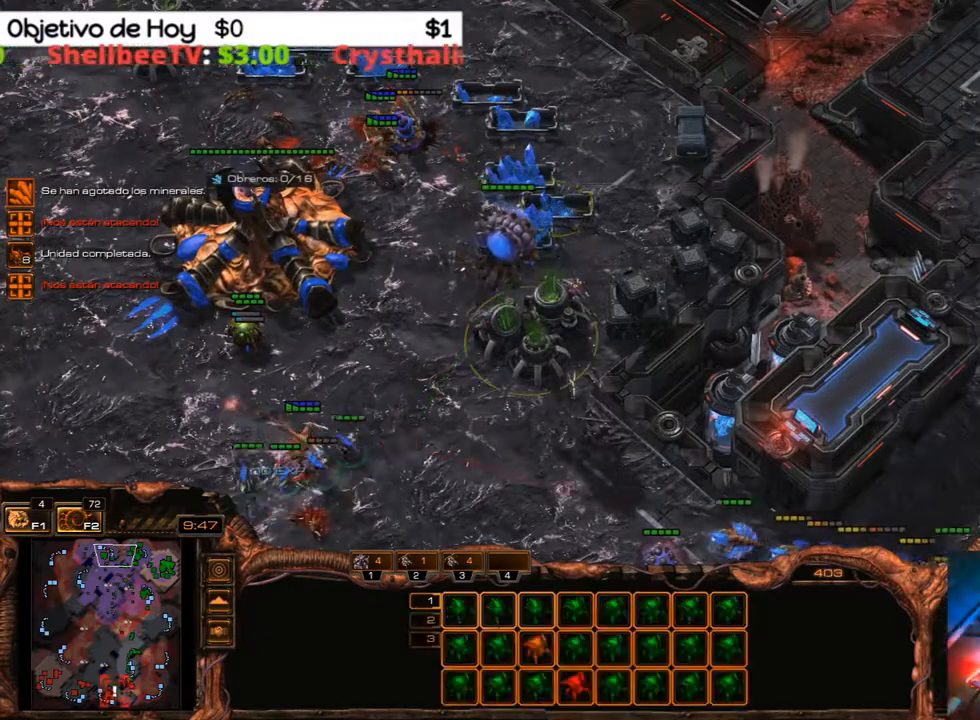
{"keys": [], "events": []}
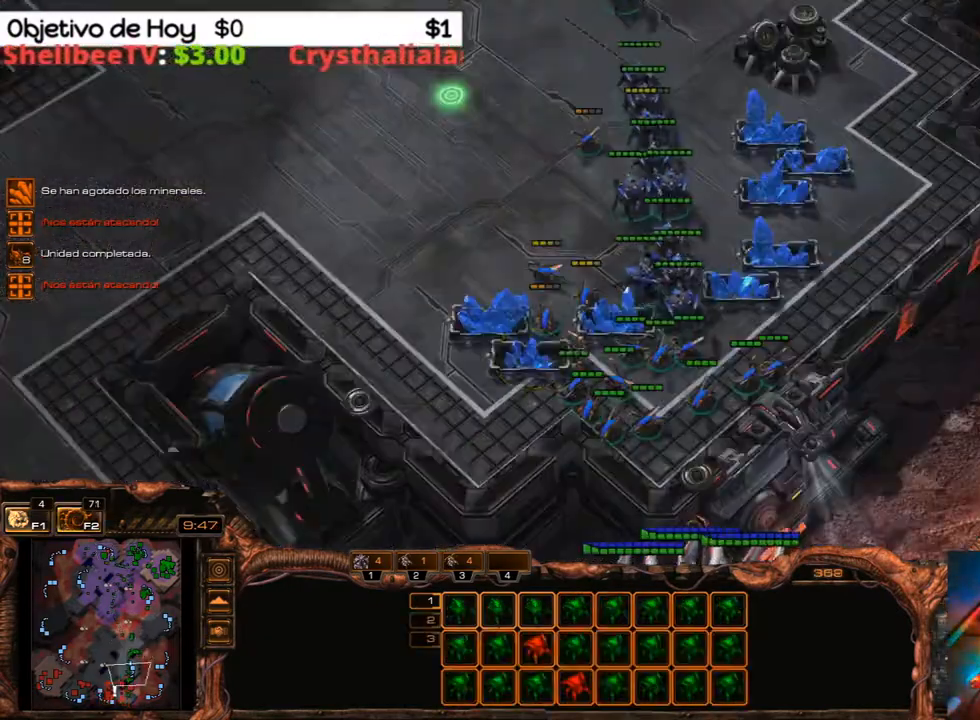
{"keys": [], "events": []}
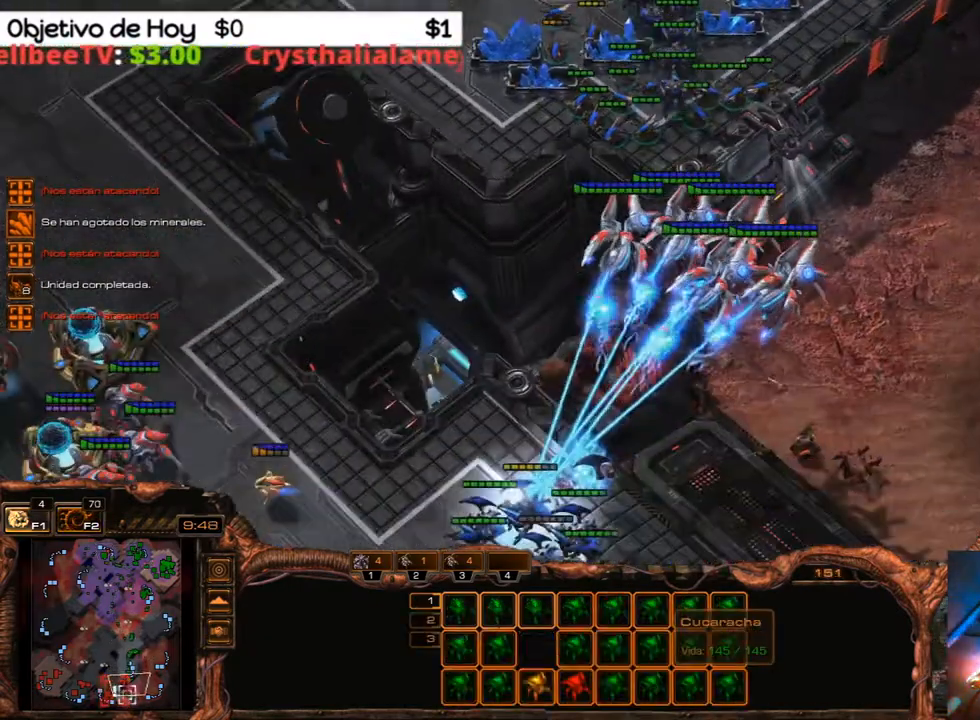
{"keys": [], "events": []}
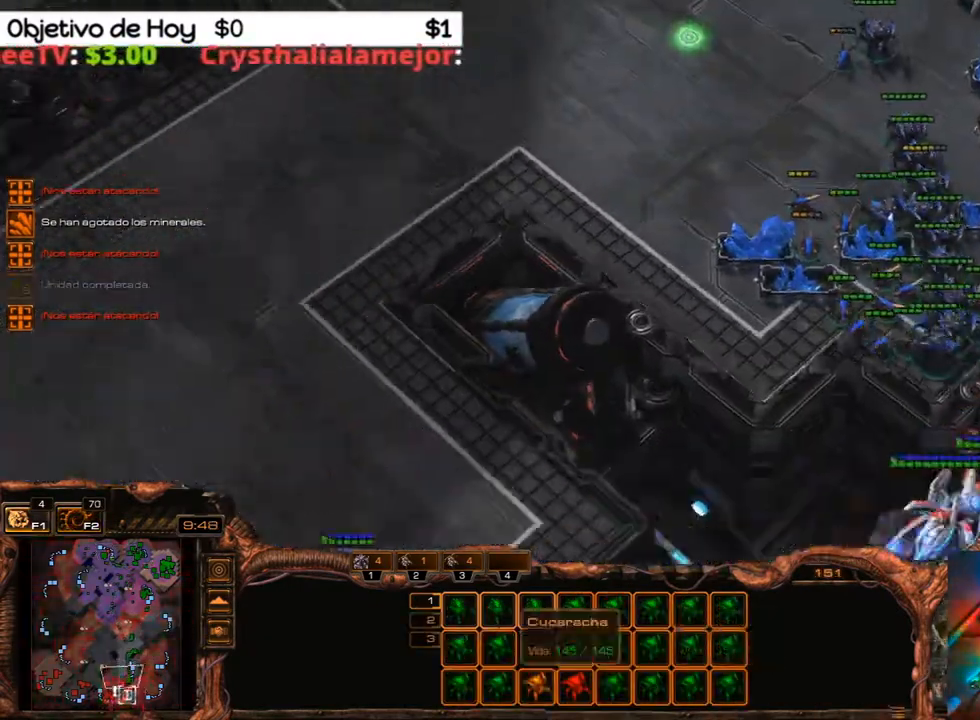
{"keys": [], "events": []}
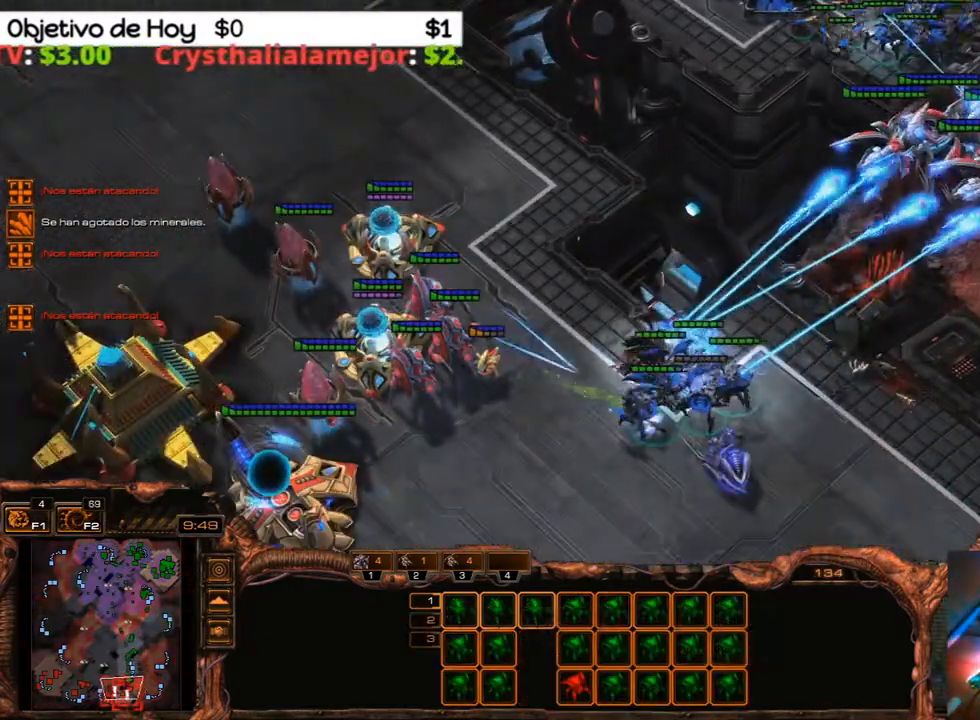
{"keys": [], "events": [[50, "a", "down"], [233, "a", "up"]]}
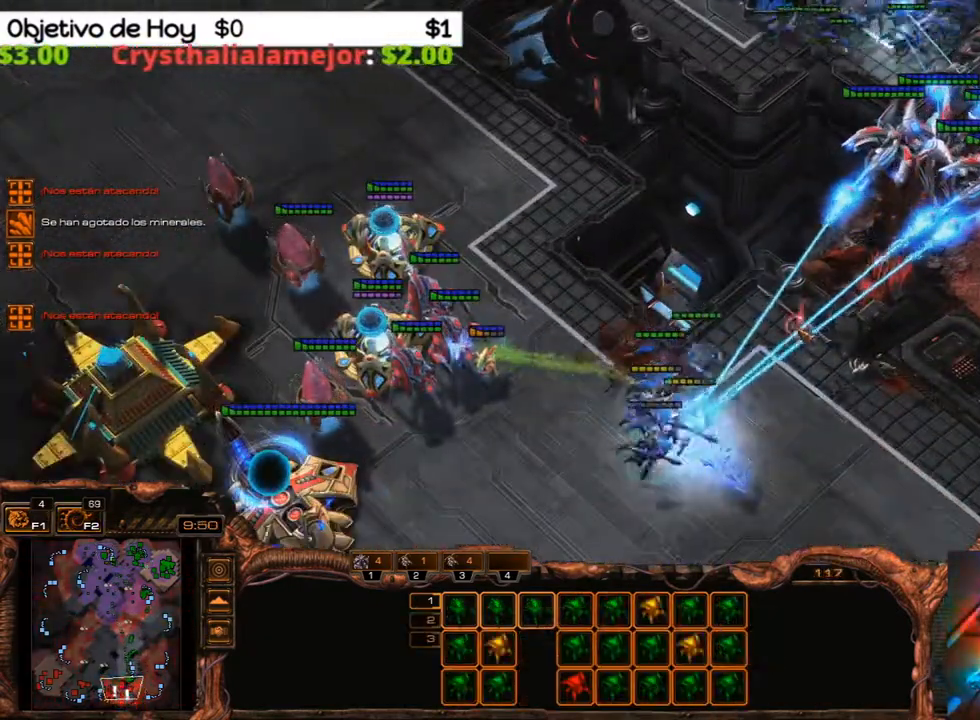
{"keys": [], "events": []}
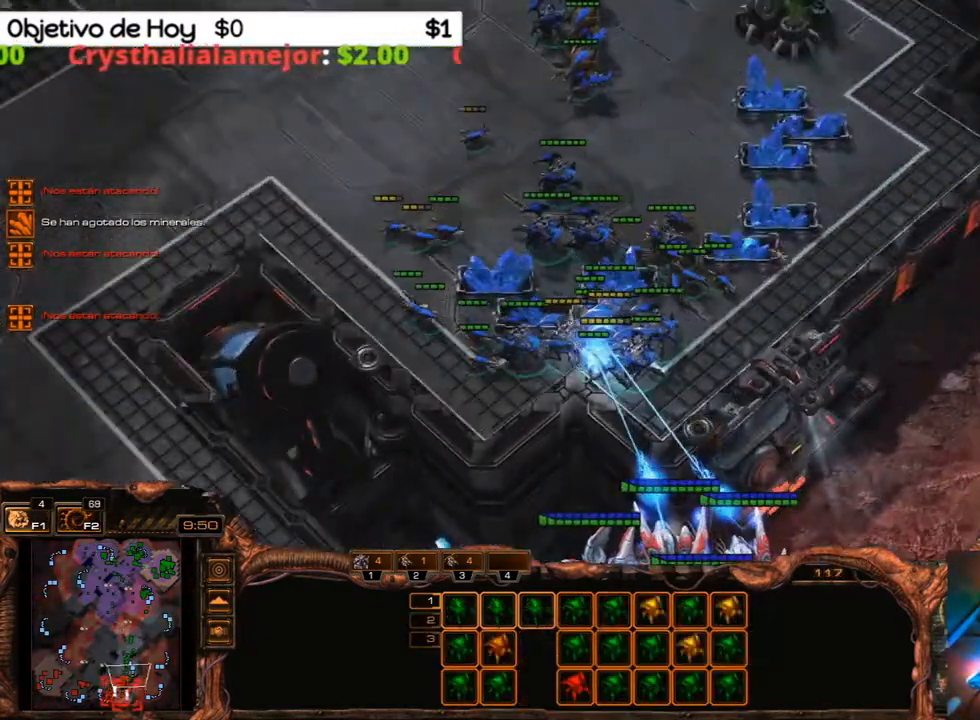
{"keys": [], "events": []}
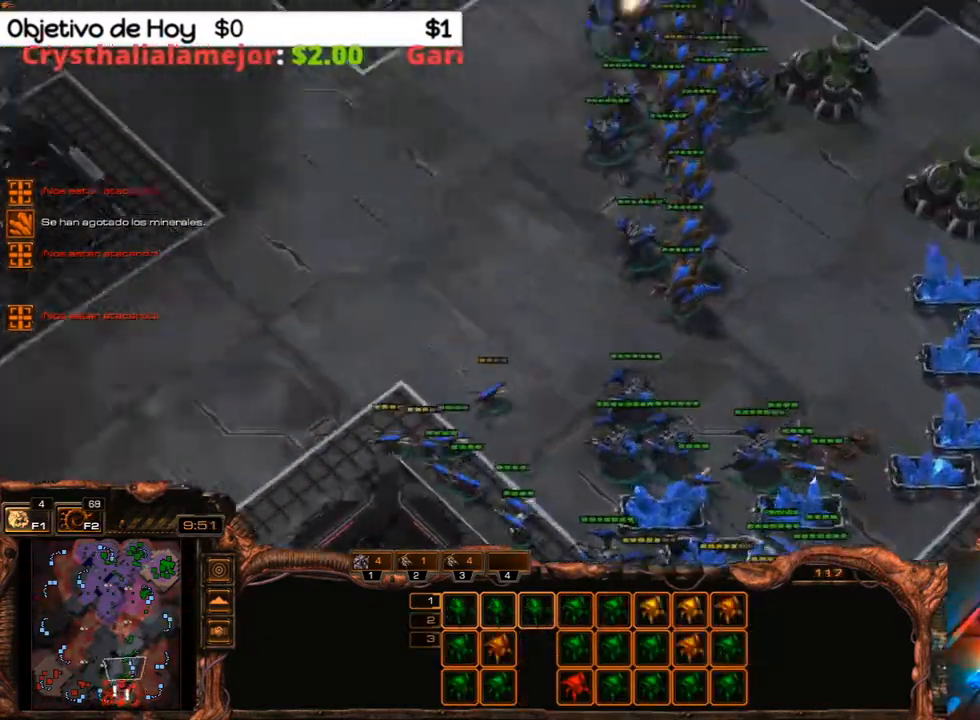
{"keys": [], "events": []}
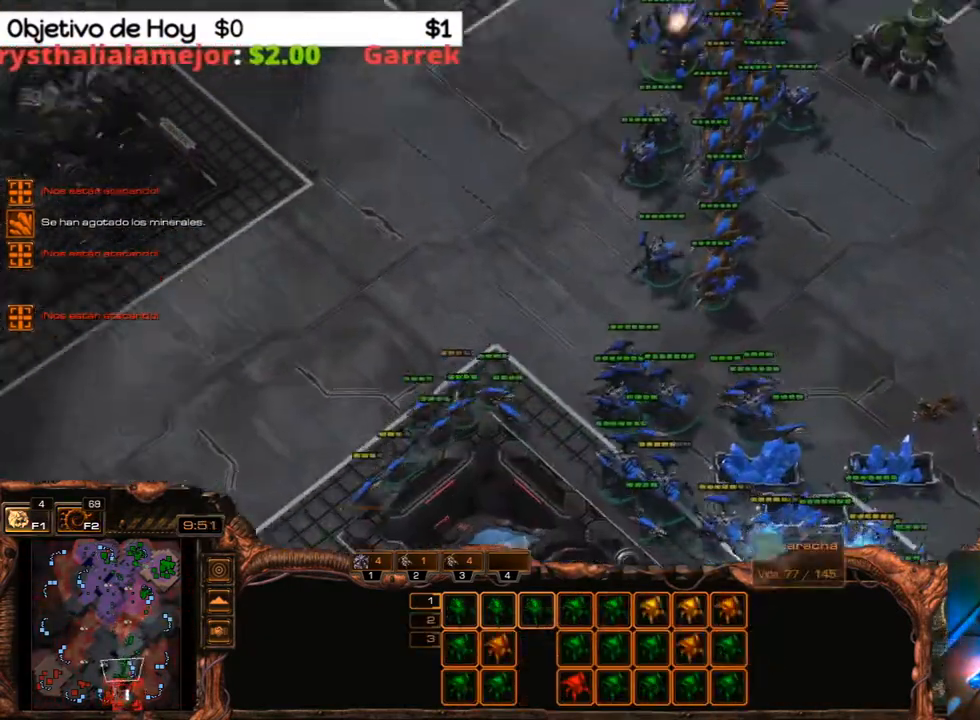
{"keys": [], "events": []}